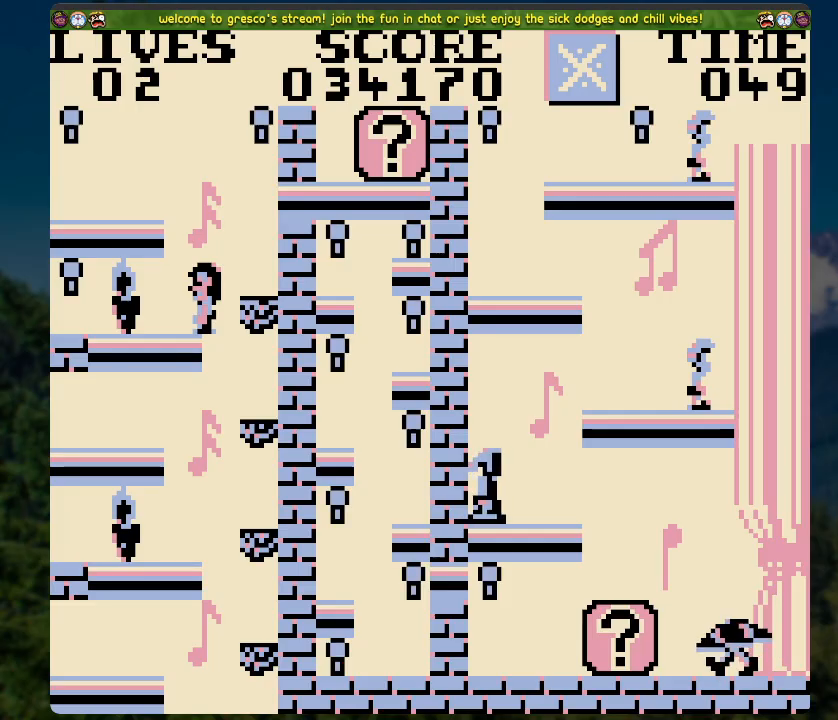
Gameplay with a controller (Xbox layout); each line is a JSON object with the inputs held at the frame after it. "events" lists button and stick changes between this image and that frame as [ms after this image, input, new state], when the widget could be followed in between.
{"buttons": ["A", "DPAD_LEFT"], "left_stick": "center", "right_stick": "center", "events": [[34, "A", "down"]]}
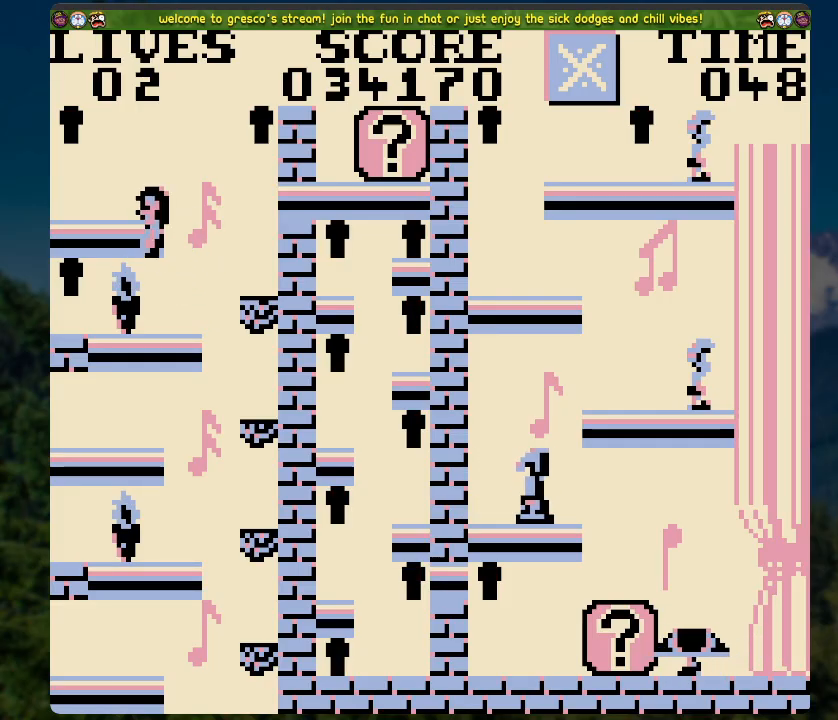
{"buttons": ["A", "DPAD_RIGHT"], "left_stick": "center", "right_stick": "center", "events": [[17, "A", "up"], [117, "DPAD_LEFT", "up"], [251, "DPAD_RIGHT", "down"], [268, "A", "down"]]}
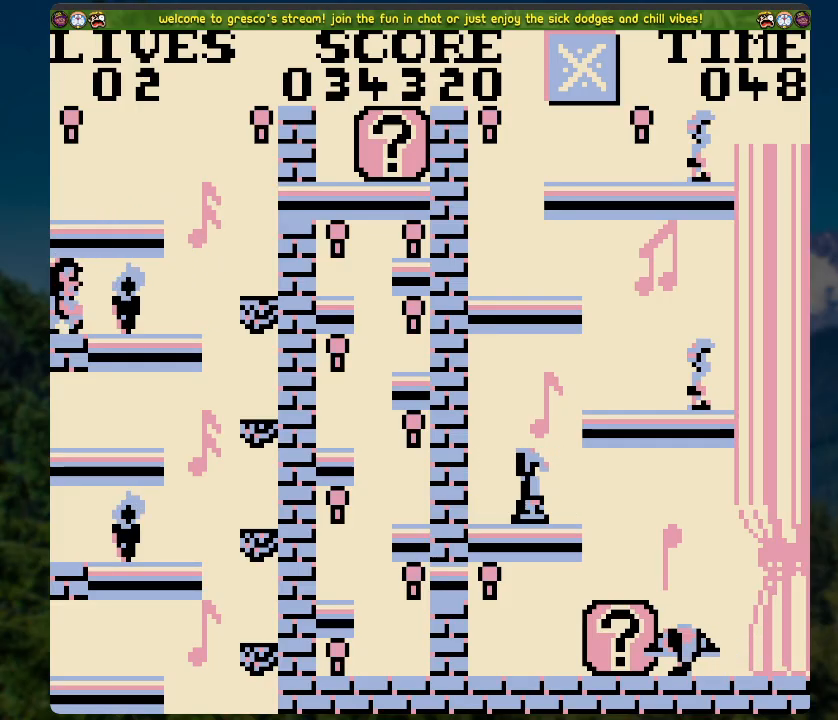
{"buttons": ["A"], "left_stick": "center", "right_stick": "center", "events": [[151, "A", "up"], [168, "DPAD_RIGHT", "up"], [502, "A", "down"]]}
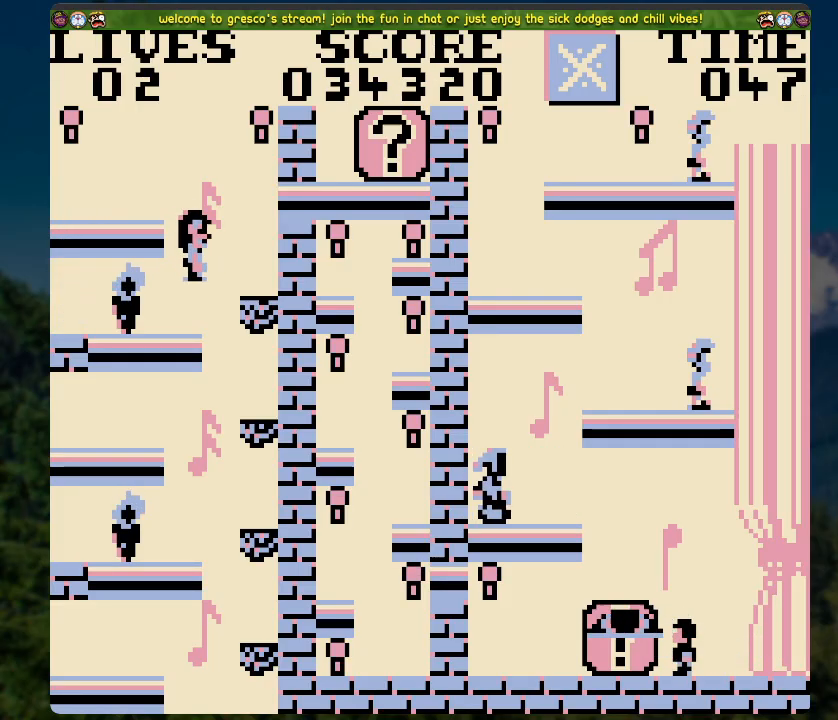
{"buttons": [], "left_stick": "center", "right_stick": "center", "events": [[51, "DPAD_RIGHT", "down"], [101, "A", "up"], [335, "DPAD_RIGHT", "up"]]}
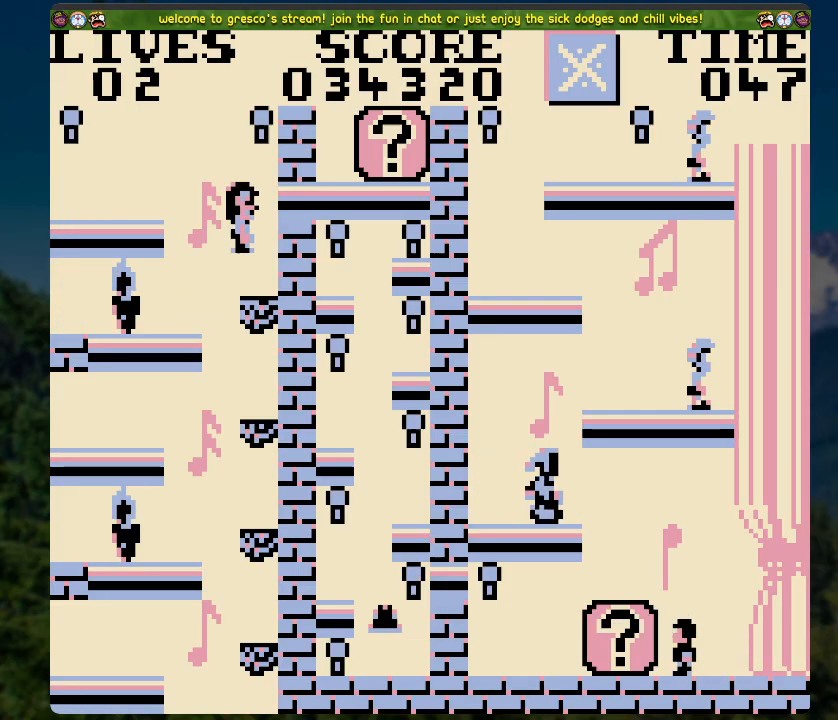
{"buttons": ["A", "DPAD_LEFT"], "left_stick": "center", "right_stick": "center", "events": [[117, "DPAD_LEFT", "down"], [167, "A", "down"]]}
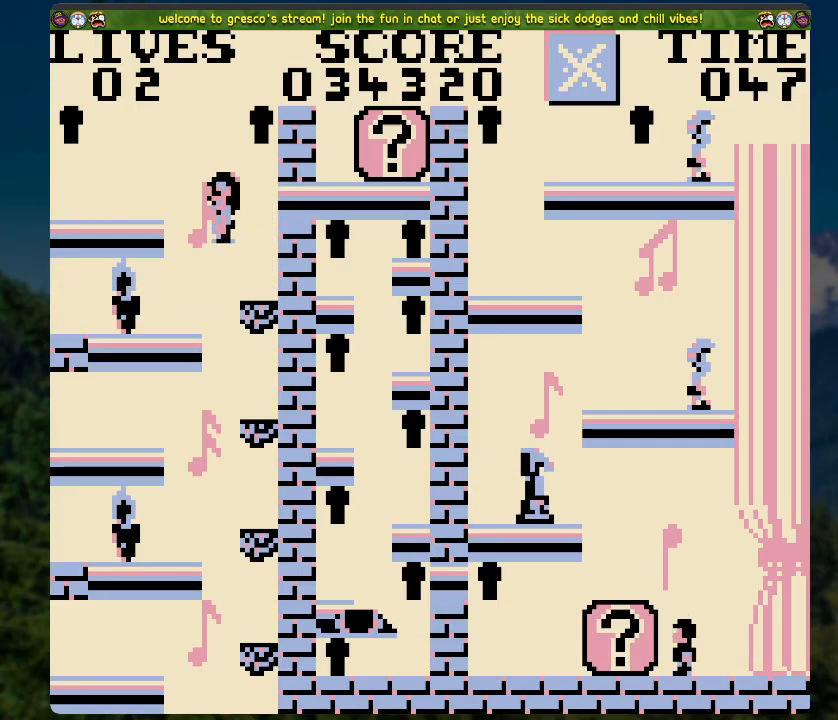
{"buttons": [], "left_stick": "center", "right_stick": "center", "events": [[33, "A", "up"], [418, "DPAD_LEFT", "up"]]}
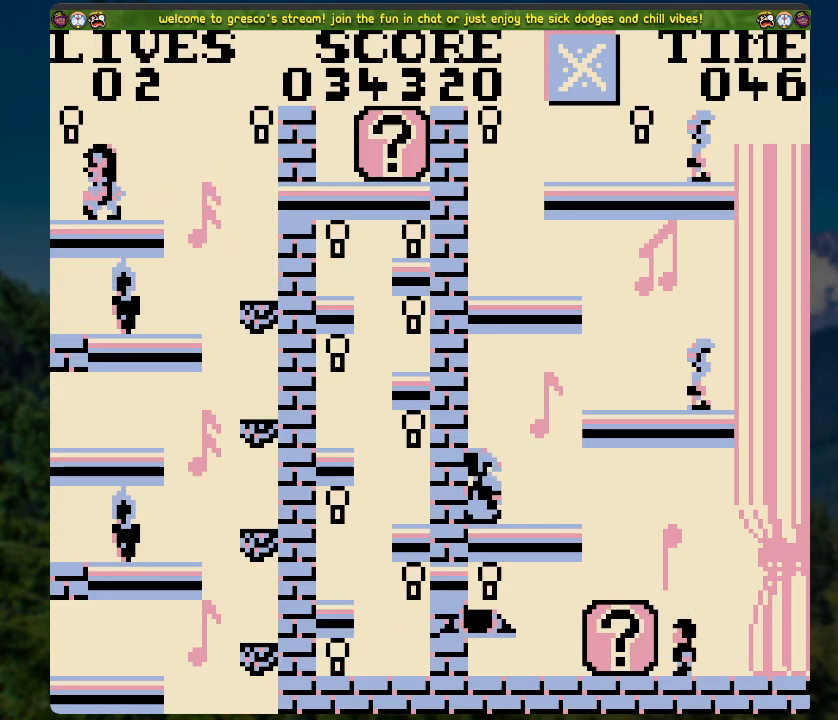
{"buttons": [], "left_stick": "center", "right_stick": "center", "events": [[50, "A", "down"], [83, "A", "up"]]}
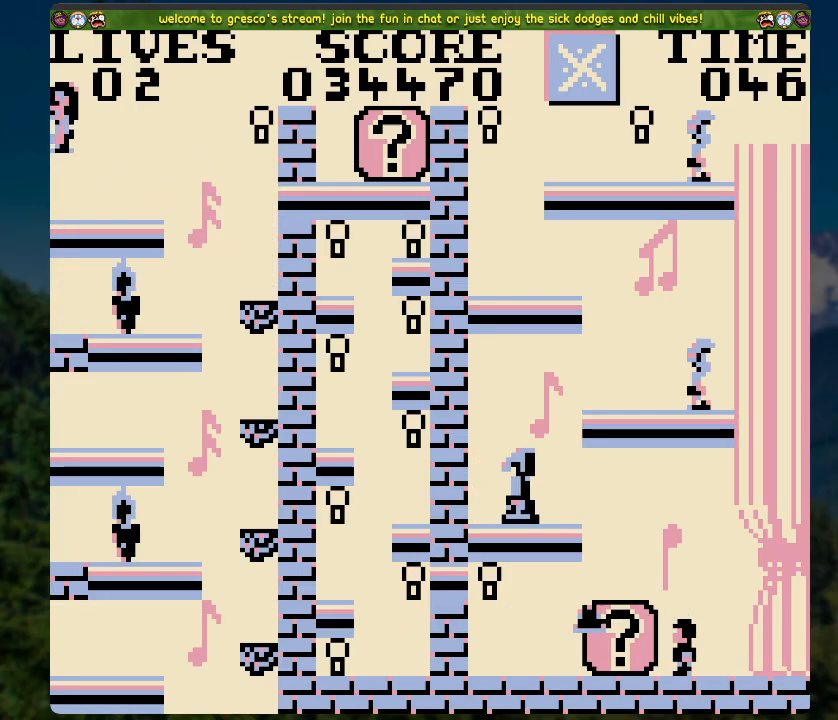
{"buttons": ["A", "DPAD_RIGHT"], "left_stick": "center", "right_stick": "center", "events": [[17, "DPAD_RIGHT", "down"], [385, "A", "down"]]}
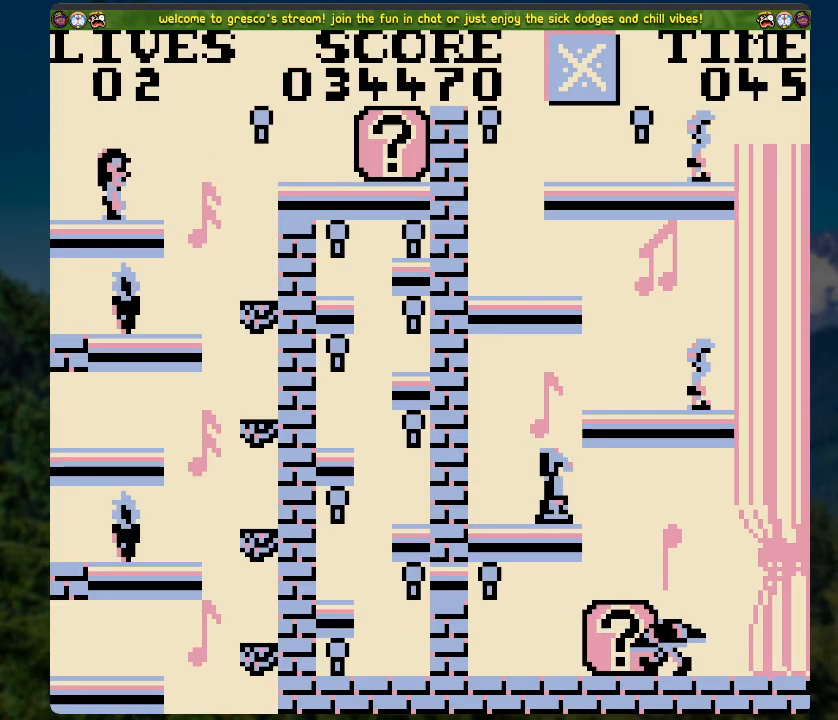
{"buttons": ["DPAD_RIGHT"], "left_stick": "center", "right_stick": "center", "events": [[402, "A", "up"]]}
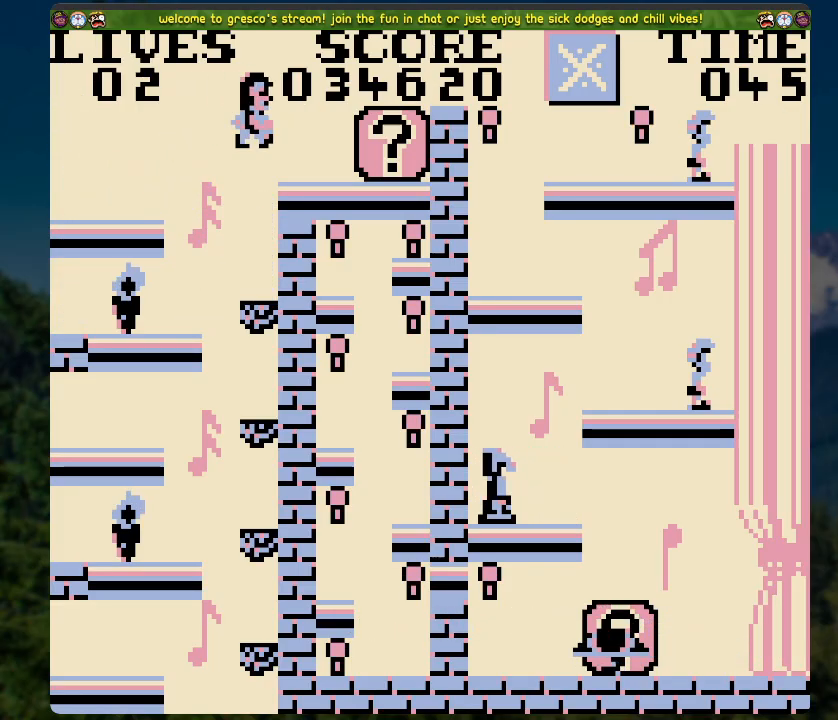
{"buttons": ["DPAD_RIGHT"], "left_stick": "center", "right_stick": "center", "events": [[368, "X", "down"], [486, "X", "up"]]}
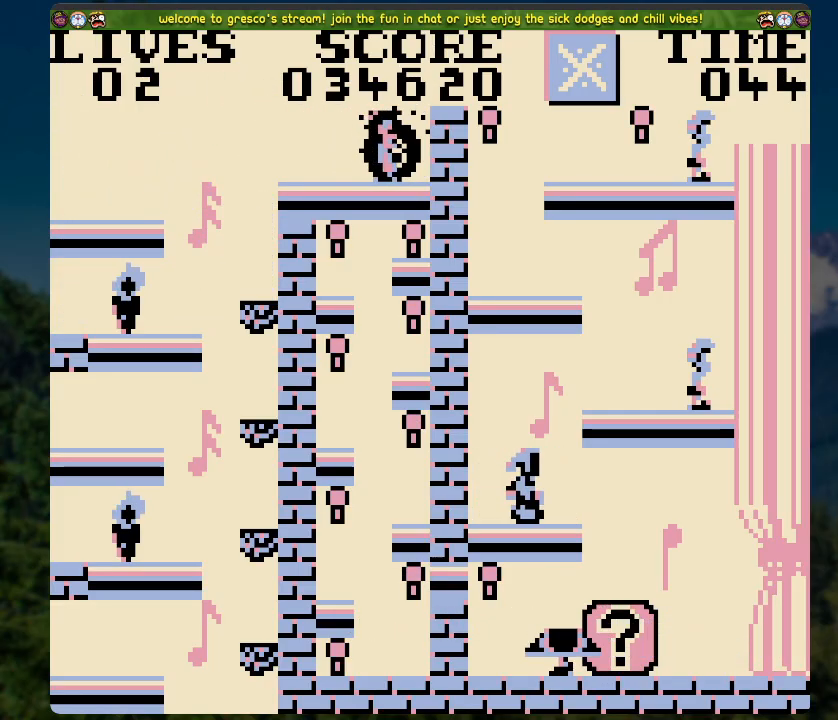
{"buttons": ["DPAD_LEFT"], "left_stick": "center", "right_stick": "center", "events": [[67, "X", "down"], [117, "DPAD_RIGHT", "up"], [168, "X", "up"], [235, "DPAD_LEFT", "down"]]}
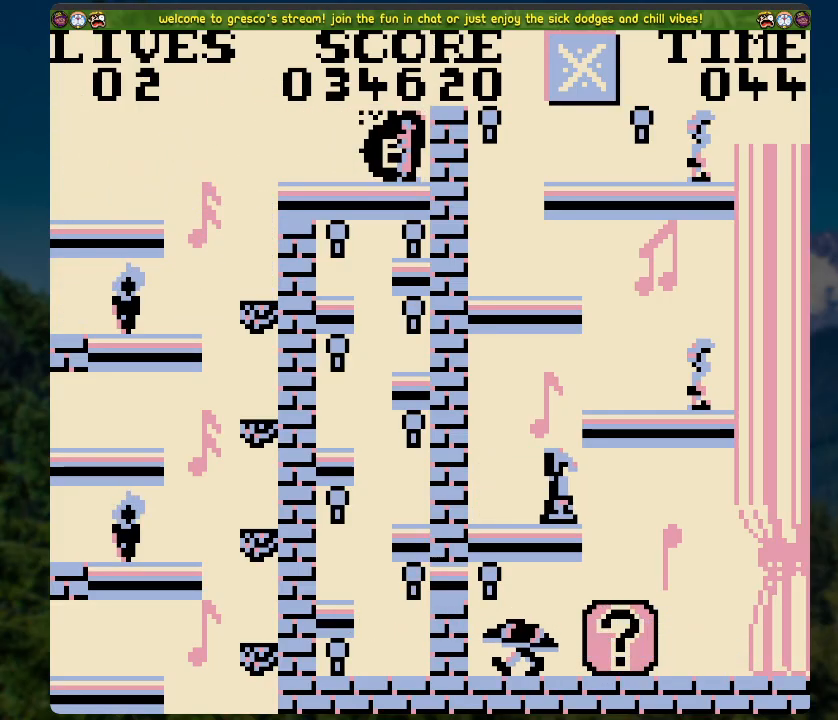
{"buttons": [], "left_stick": "center", "right_stick": "center", "events": [[285, "DPAD_LEFT", "up"]]}
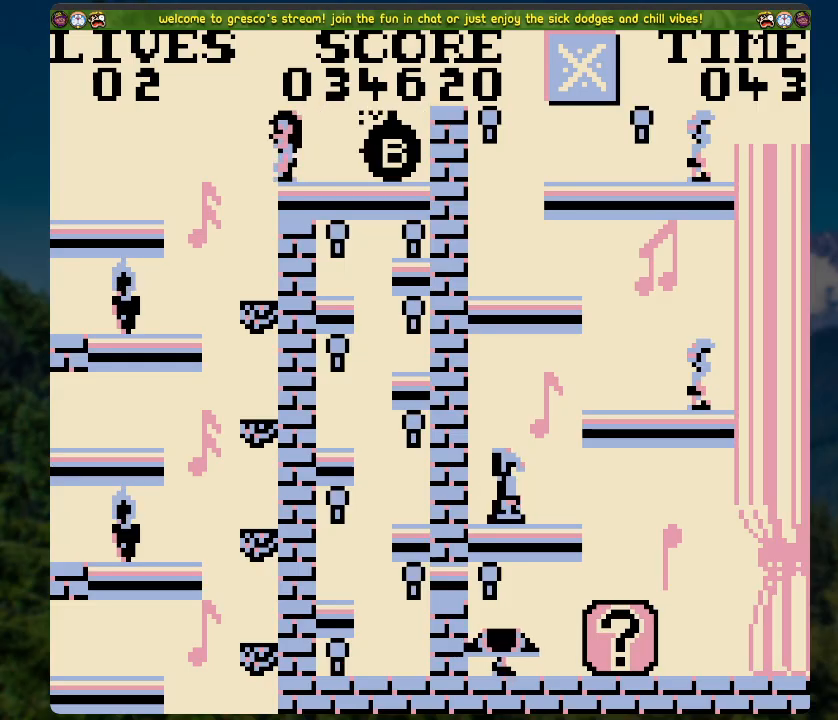
{"buttons": [], "left_stick": "center", "right_stick": "center", "events": []}
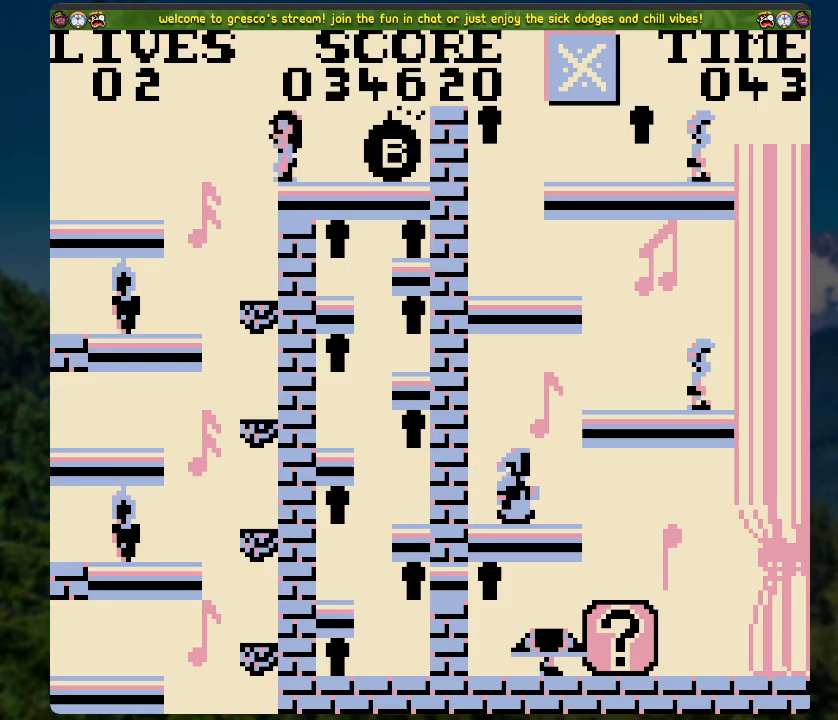
{"buttons": [], "left_stick": "center", "right_stick": "center", "events": []}
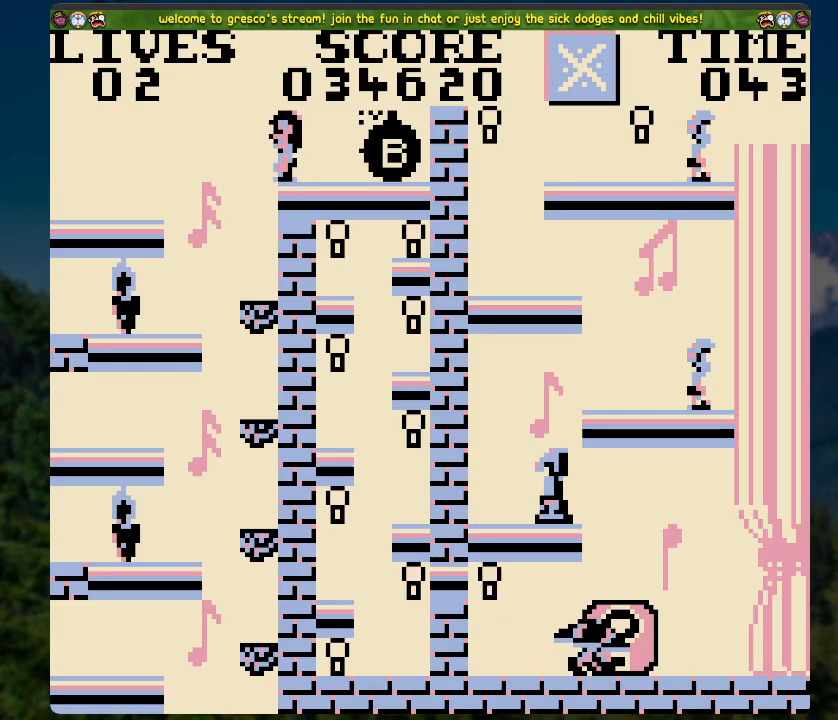
{"buttons": [], "left_stick": "center", "right_stick": "center", "events": []}
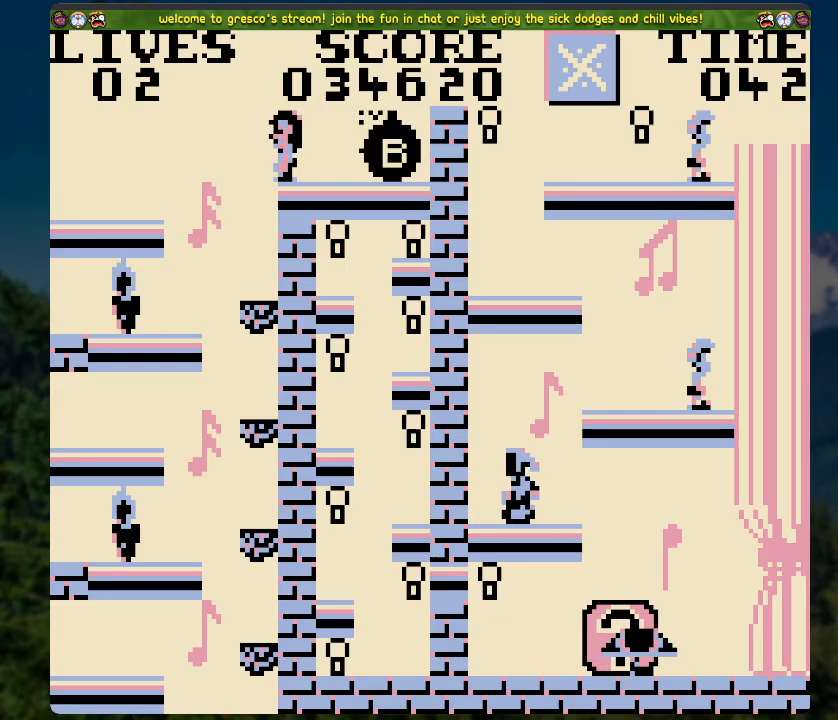
{"buttons": [], "left_stick": "center", "right_stick": "center", "events": []}
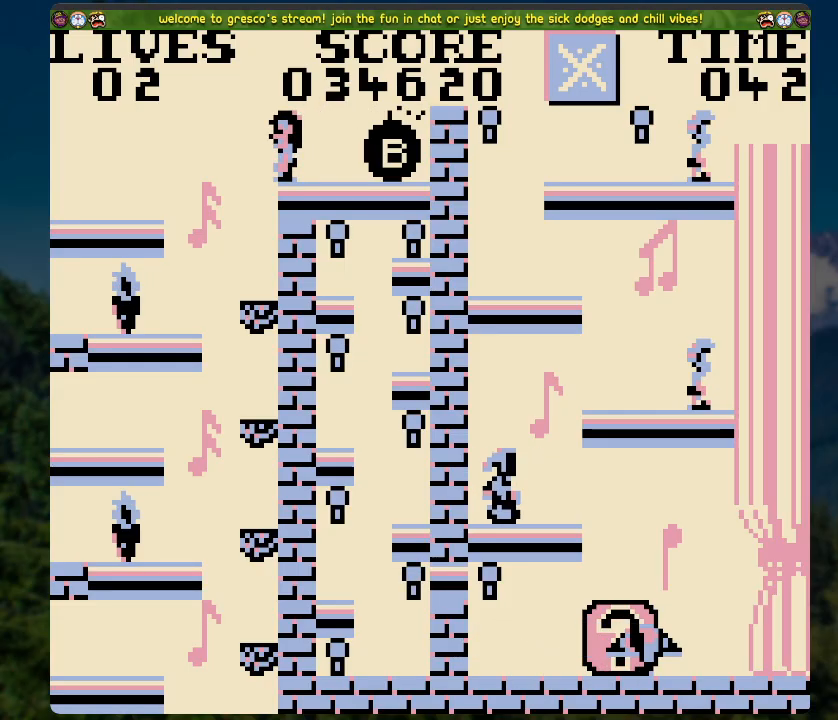
{"buttons": [], "left_stick": "center", "right_stick": "center", "events": []}
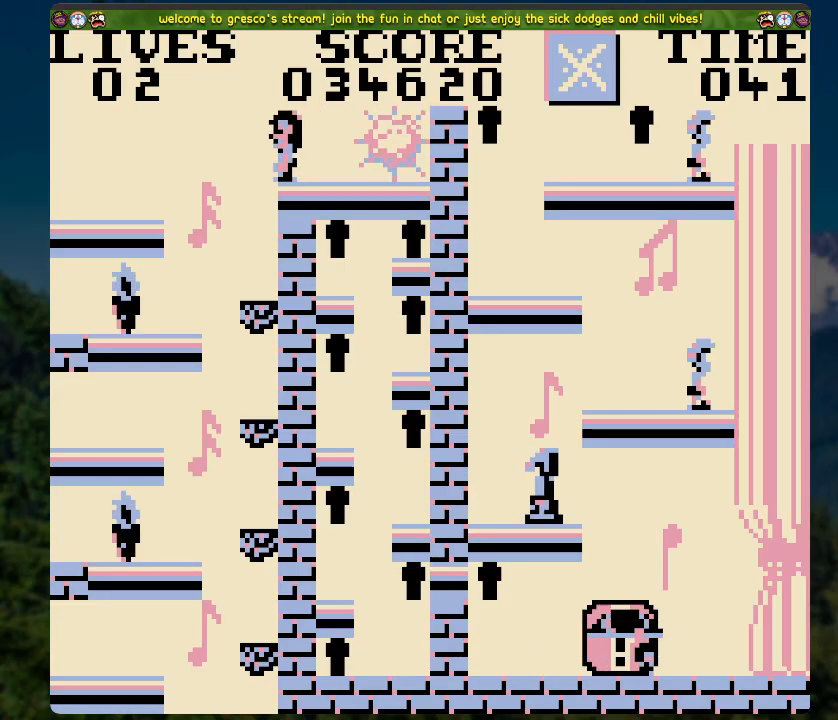
{"buttons": ["DPAD_RIGHT"], "left_stick": "center", "right_stick": "center", "events": [[385, "DPAD_RIGHT", "down"]]}
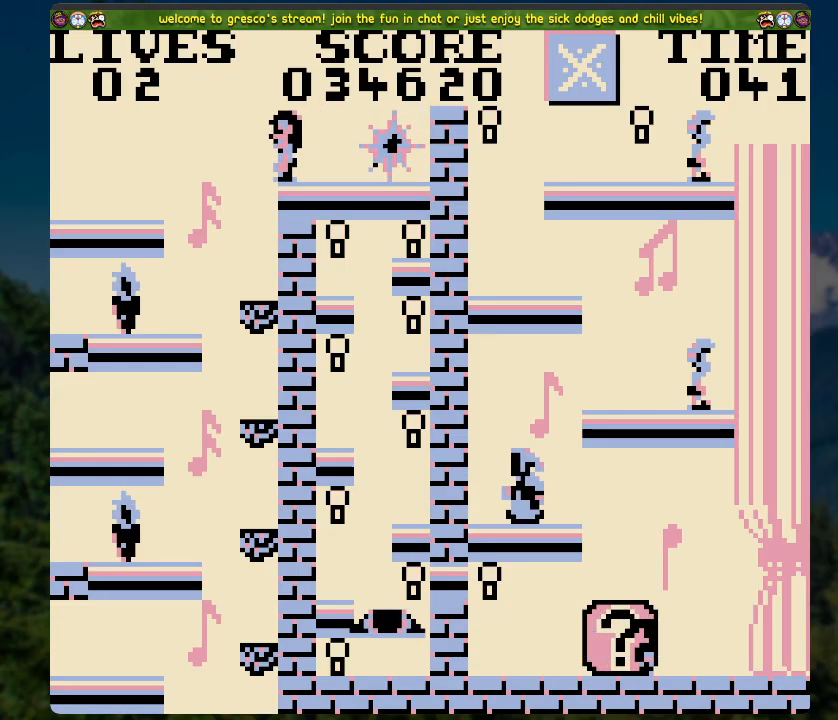
{"buttons": ["DPAD_RIGHT"], "left_stick": "center", "right_stick": "center", "events": [[67, "DPAD_RIGHT", "up"], [469, "DPAD_RIGHT", "down"]]}
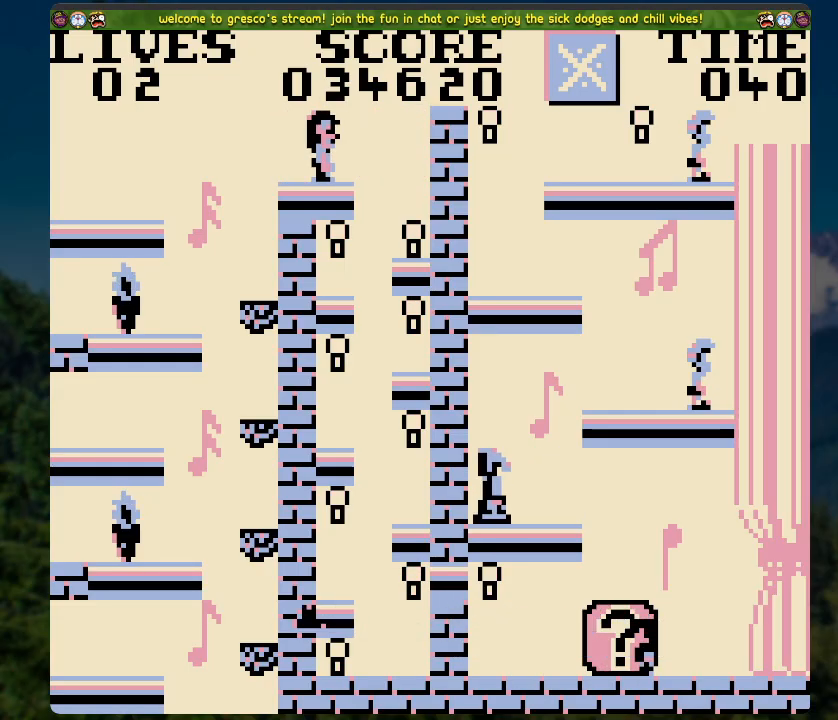
{"buttons": ["DPAD_LEFT"], "left_stick": "center", "right_stick": "center", "events": [[251, "DPAD_RIGHT", "up"], [335, "DPAD_LEFT", "down"]]}
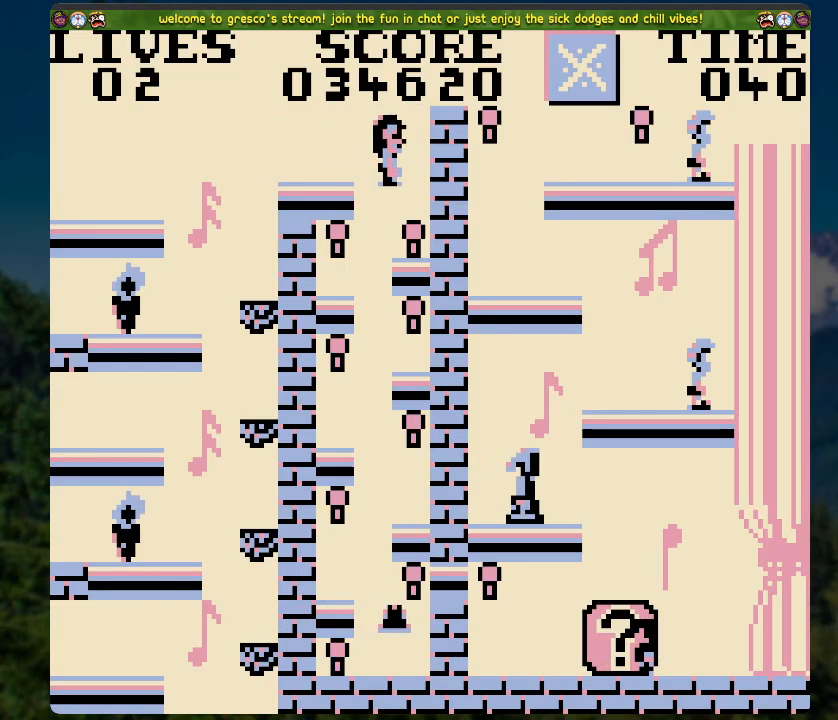
{"buttons": ["DPAD_RIGHT"], "left_stick": "center", "right_stick": "center", "events": [[251, "DPAD_LEFT", "up"], [285, "DPAD_RIGHT", "down"]]}
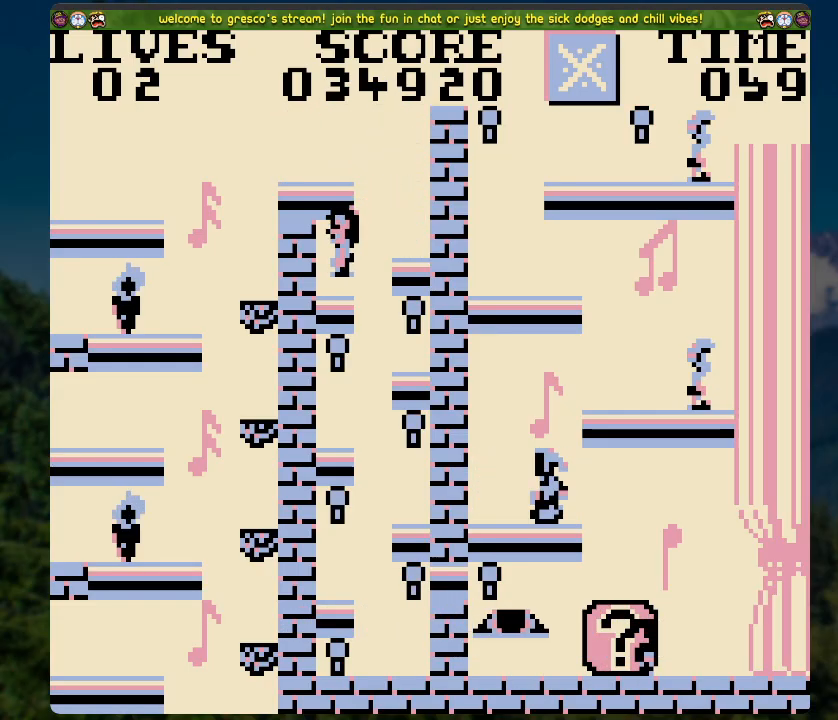
{"buttons": ["DPAD_LEFT"], "left_stick": "center", "right_stick": "center", "events": [[150, "DPAD_RIGHT", "up"], [184, "DPAD_LEFT", "down"]]}
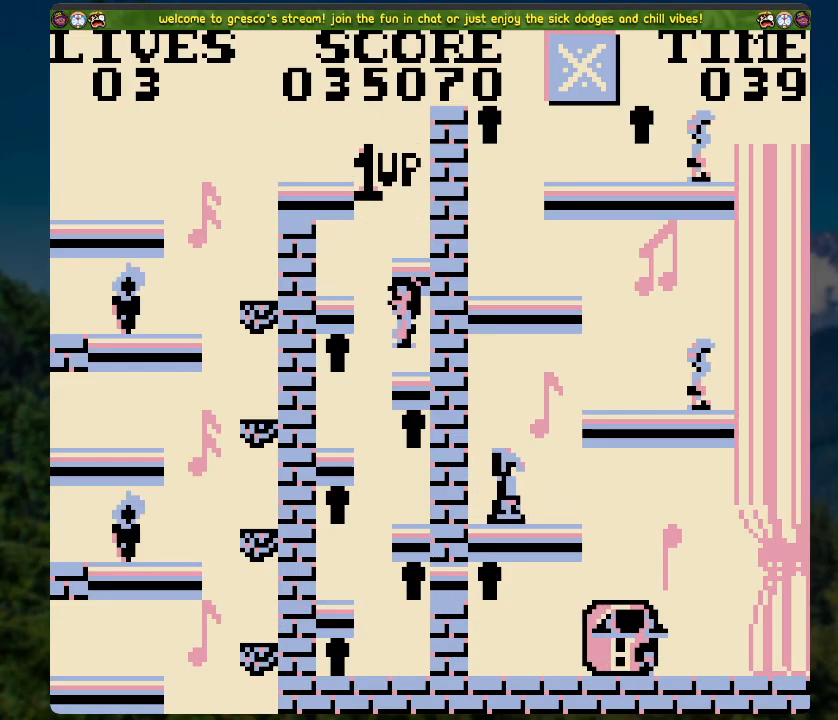
{"buttons": [], "left_stick": "center", "right_stick": "center", "events": [[67, "DPAD_LEFT", "up"], [83, "DPAD_RIGHT", "down"], [485, "DPAD_RIGHT", "up"]]}
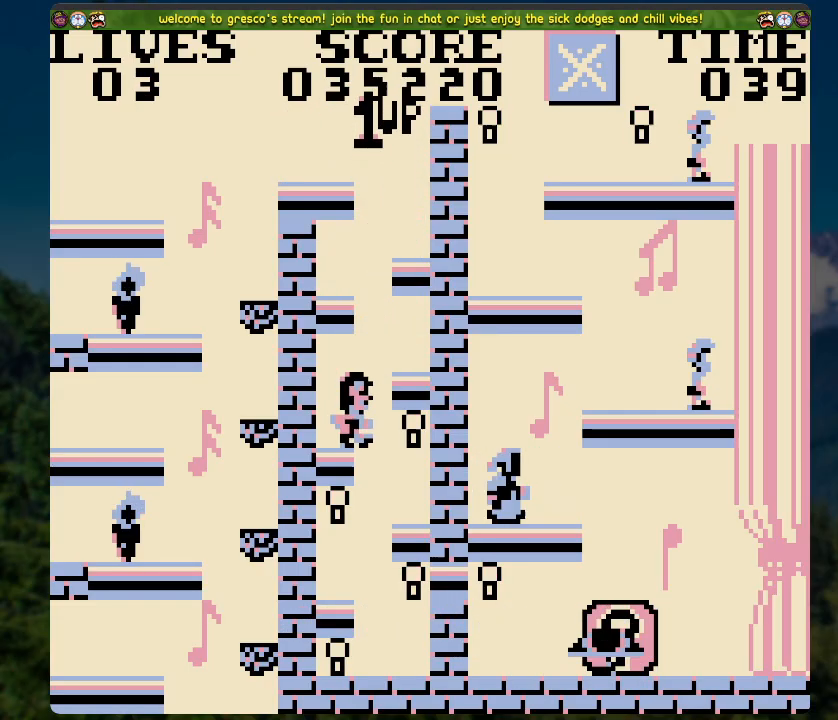
{"buttons": ["DPAD_RIGHT"], "left_stick": "center", "right_stick": "center", "events": [[50, "DPAD_LEFT", "down"], [418, "DPAD_LEFT", "up"], [435, "DPAD_RIGHT", "down"]]}
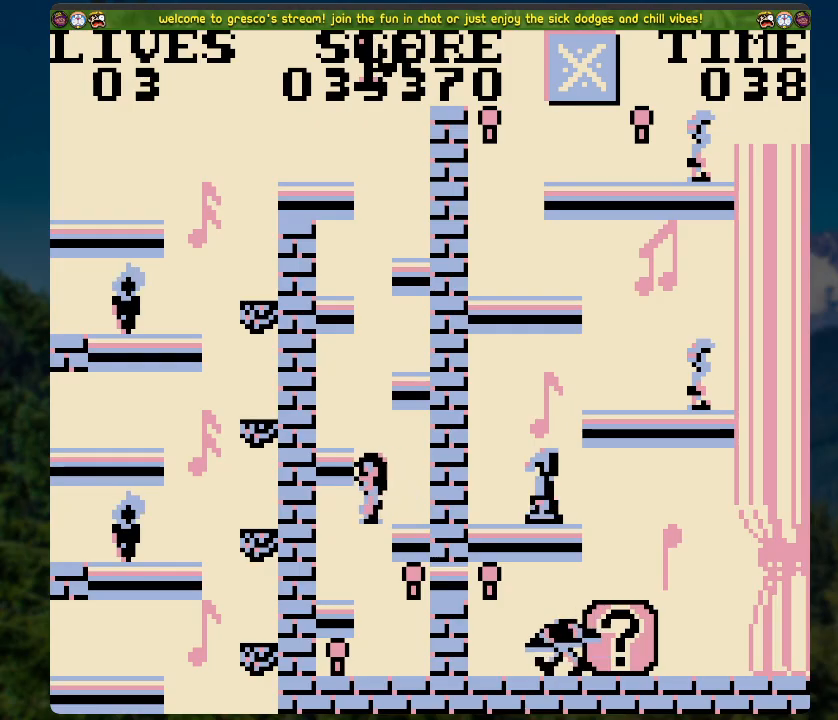
{"buttons": ["DPAD_LEFT"], "left_stick": "center", "right_stick": "center", "events": [[285, "DPAD_RIGHT", "up"], [318, "DPAD_LEFT", "down"]]}
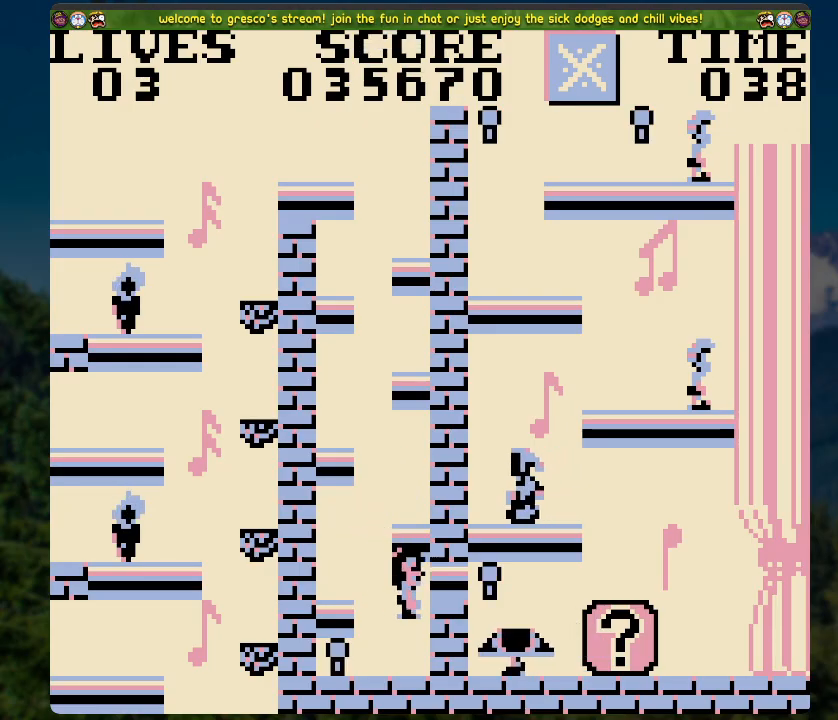
{"buttons": ["A", "DPAD_RIGHT"], "left_stick": "center", "right_stick": "center", "events": [[101, "A", "down"], [218, "A", "up"], [318, "DPAD_LEFT", "up"], [502, "A", "down"], [502, "DPAD_RIGHT", "down"]]}
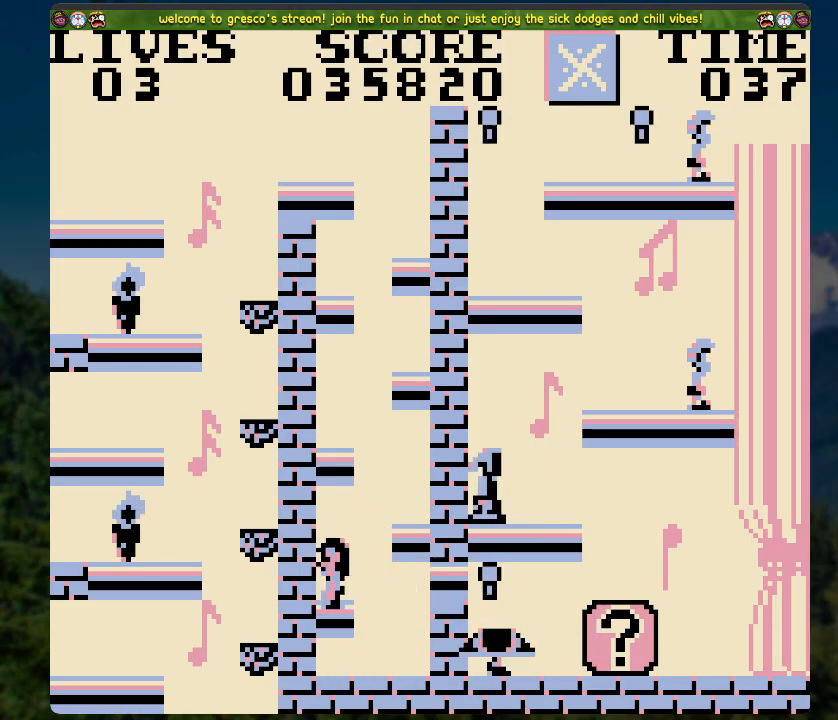
{"buttons": ["A", "DPAD_LEFT"], "left_stick": "center", "right_stick": "center", "events": [[235, "A", "up"], [352, "DPAD_RIGHT", "up"], [435, "DPAD_LEFT", "down"], [486, "A", "down"]]}
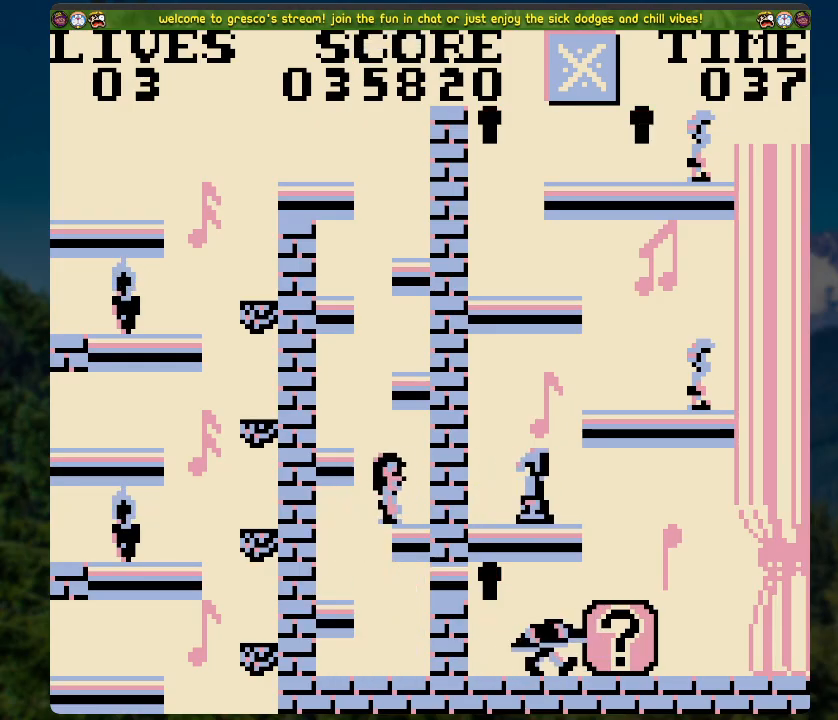
{"buttons": ["A", "DPAD_RIGHT"], "left_stick": "center", "right_stick": "center", "events": [[151, "A", "up"], [302, "DPAD_LEFT", "up"], [369, "DPAD_RIGHT", "down"], [402, "A", "down"]]}
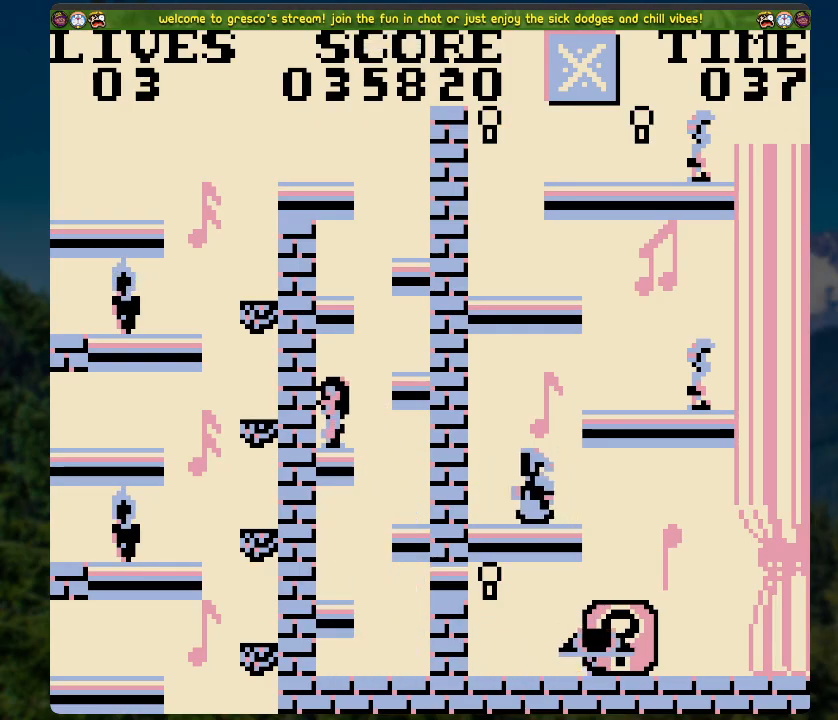
{"buttons": ["DPAD_LEFT"], "left_stick": "center", "right_stick": "center", "events": [[101, "A", "up"], [184, "DPAD_RIGHT", "up"], [268, "DPAD_LEFT", "down"], [318, "A", "down"], [502, "A", "up"]]}
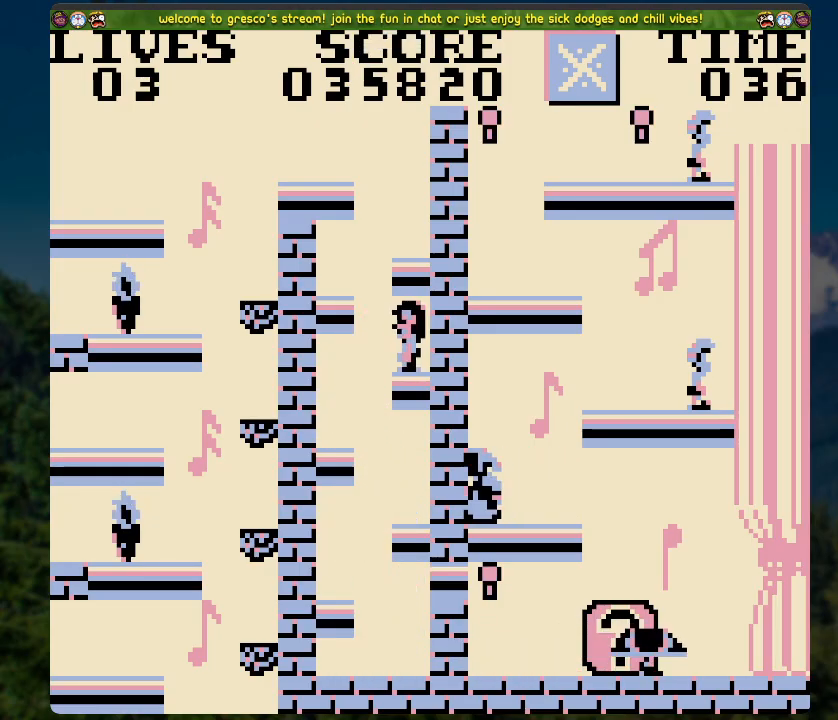
{"buttons": [], "left_stick": "center", "right_stick": "center", "events": [[84, "DPAD_LEFT", "up"], [118, "DPAD_RIGHT", "down"], [168, "A", "down"], [285, "A", "up"], [452, "DPAD_RIGHT", "up"]]}